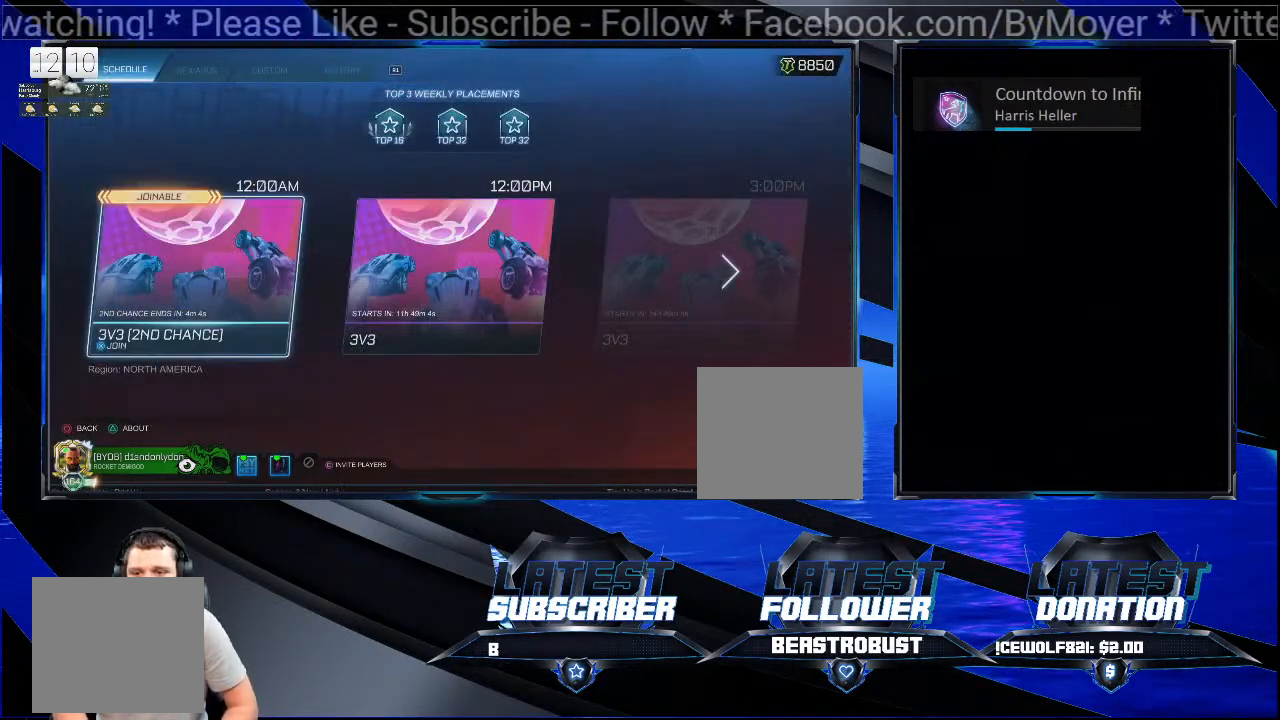
Gameplay with a controller (PlayStation layout); each line is a JSON object with the inputs held at the frame after it. "events" lists button and stick changes between this image and that frame as [ms after this image, input, new state], when the widget could be followed in between. Not read: L1 R1 START.
{"buttons": [], "left_stick": "center", "right_stick": "center", "events": []}
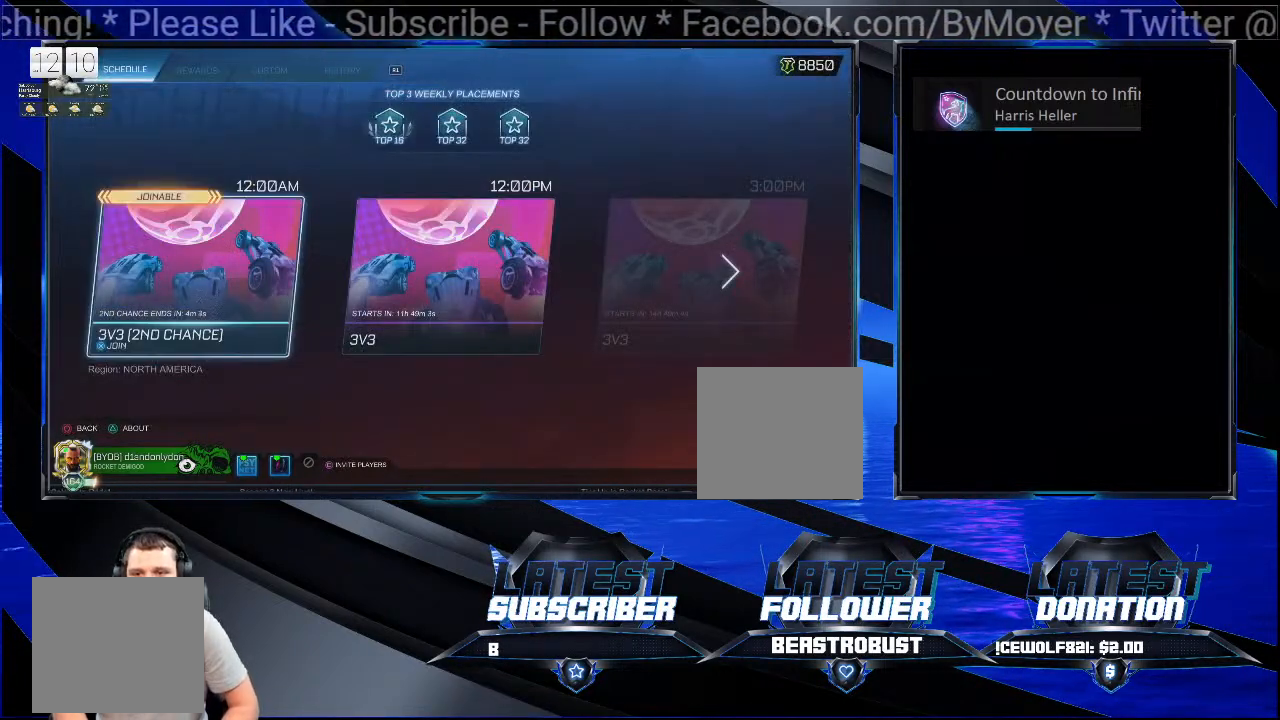
{"buttons": [], "left_stick": "center", "right_stick": "center", "events": []}
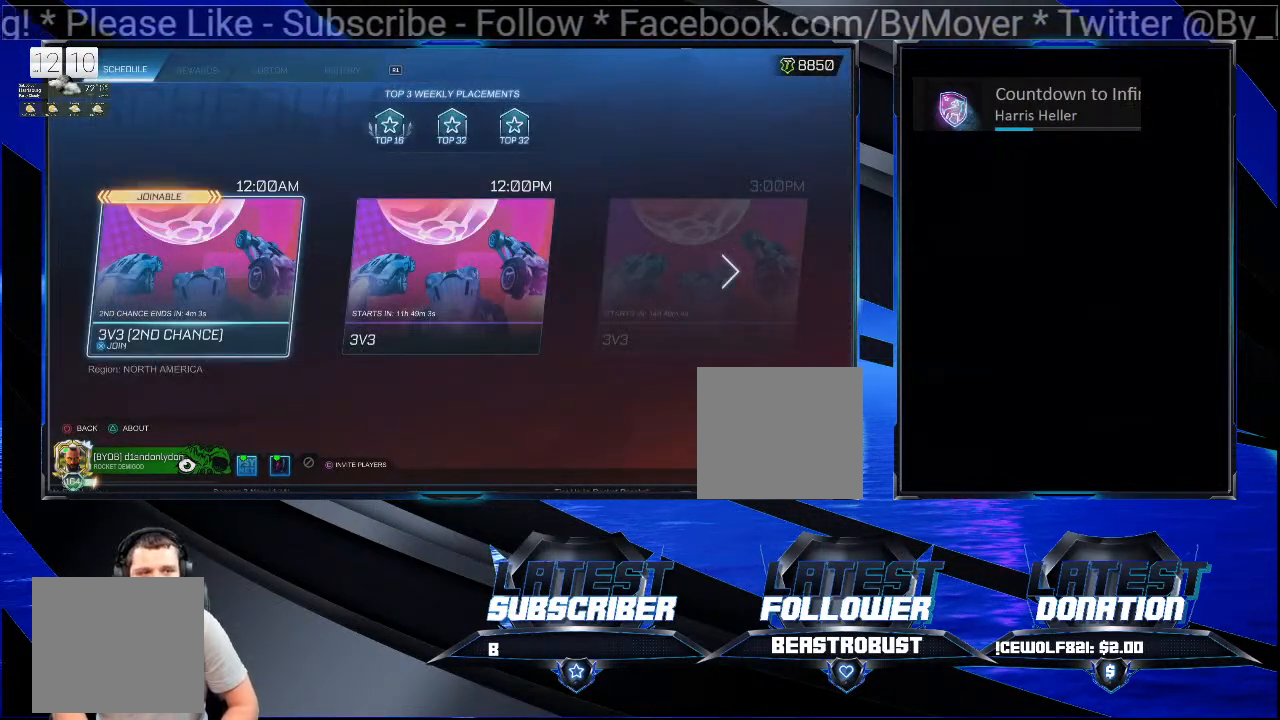
{"buttons": [], "left_stick": "center", "right_stick": "center", "events": []}
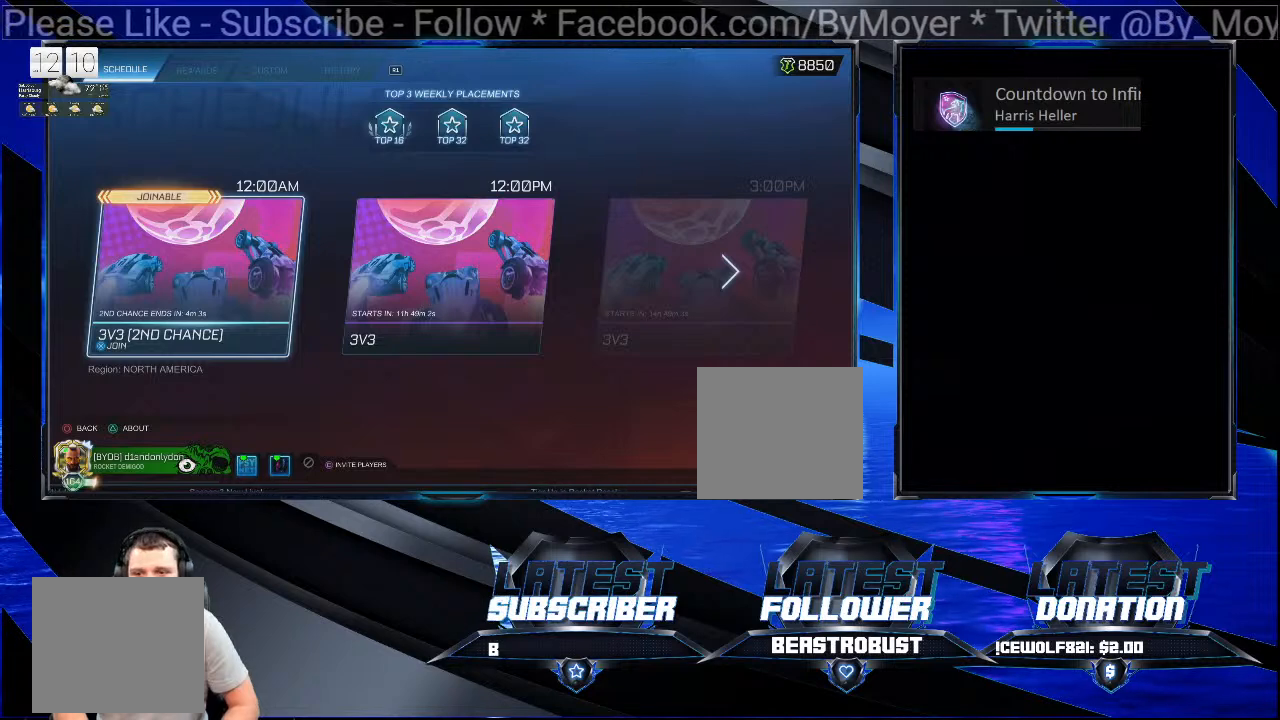
{"buttons": [], "left_stick": "center", "right_stick": "center", "events": []}
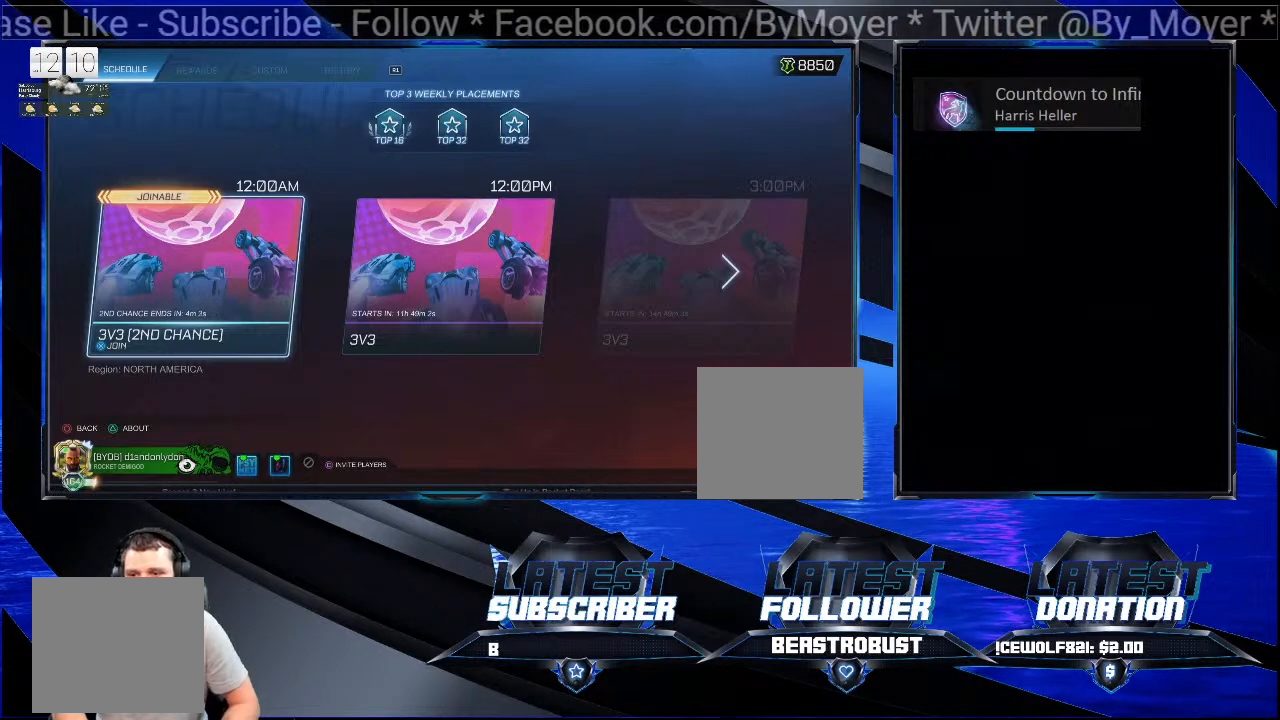
{"buttons": [], "left_stick": "center", "right_stick": "center", "events": []}
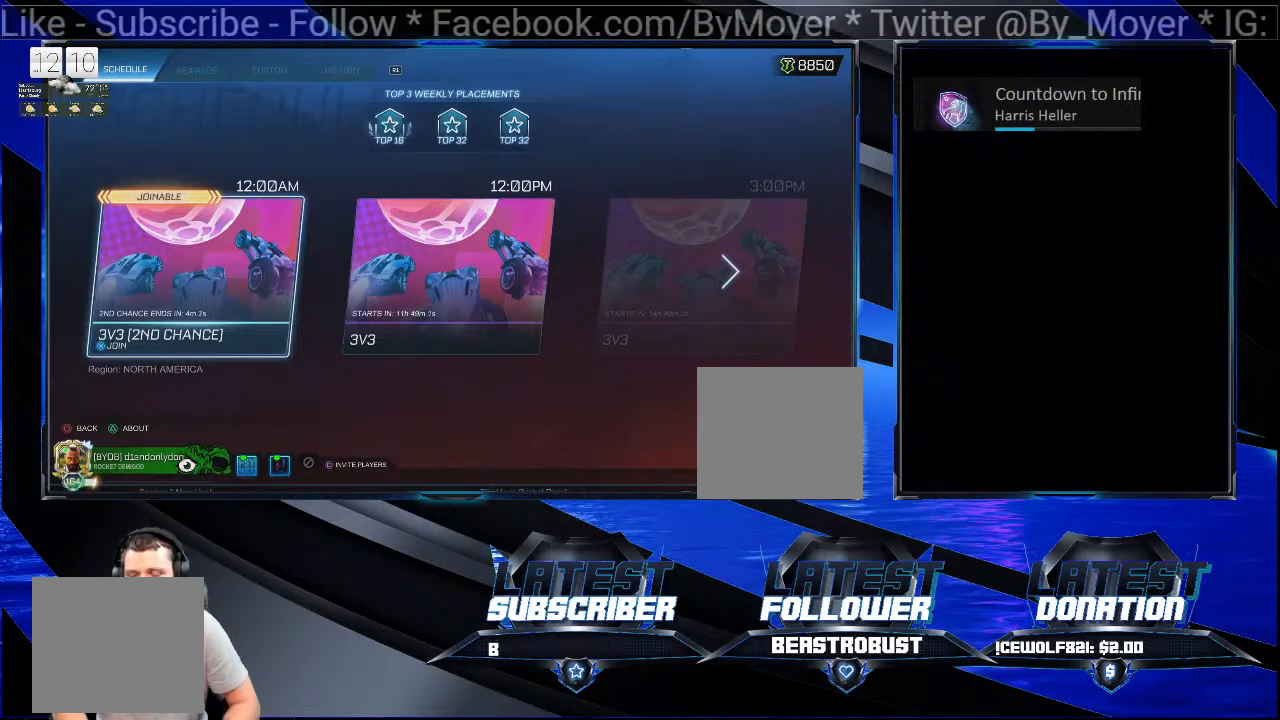
{"buttons": [], "left_stick": "center", "right_stick": "center", "events": []}
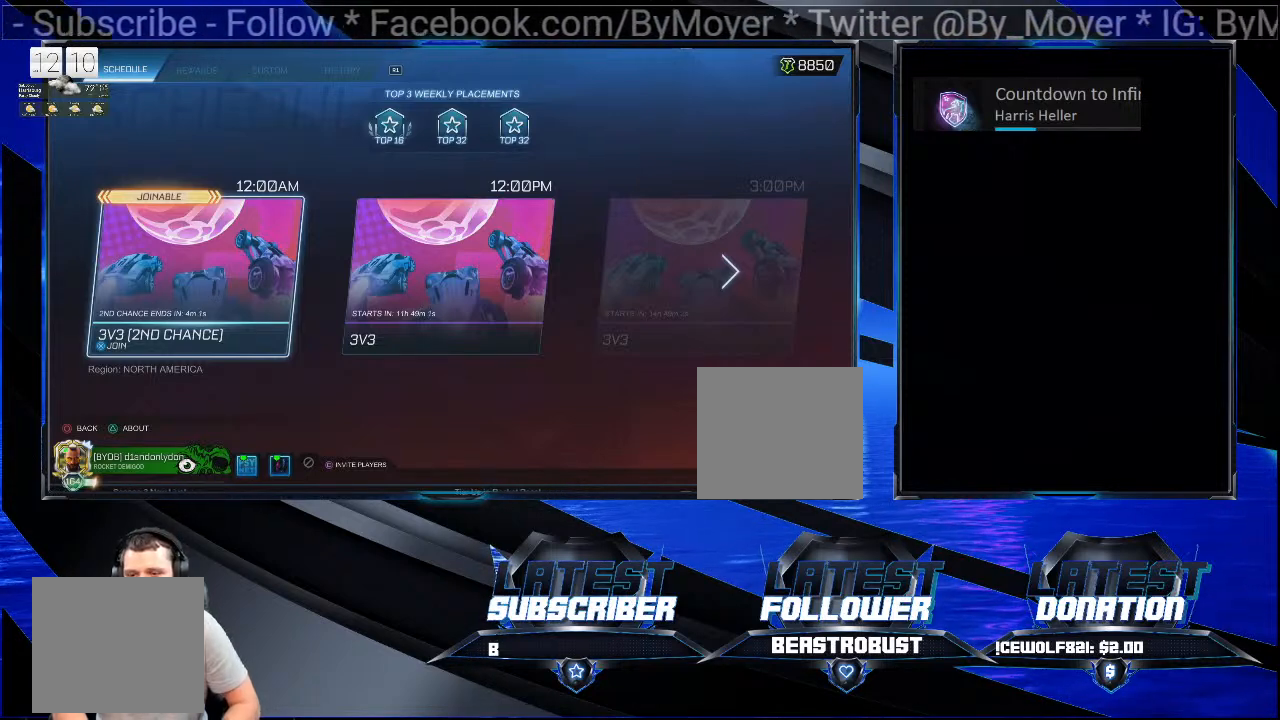
{"buttons": ["R2"], "left_stick": "center", "right_stick": "center", "events": [[433, "R2", "down"]]}
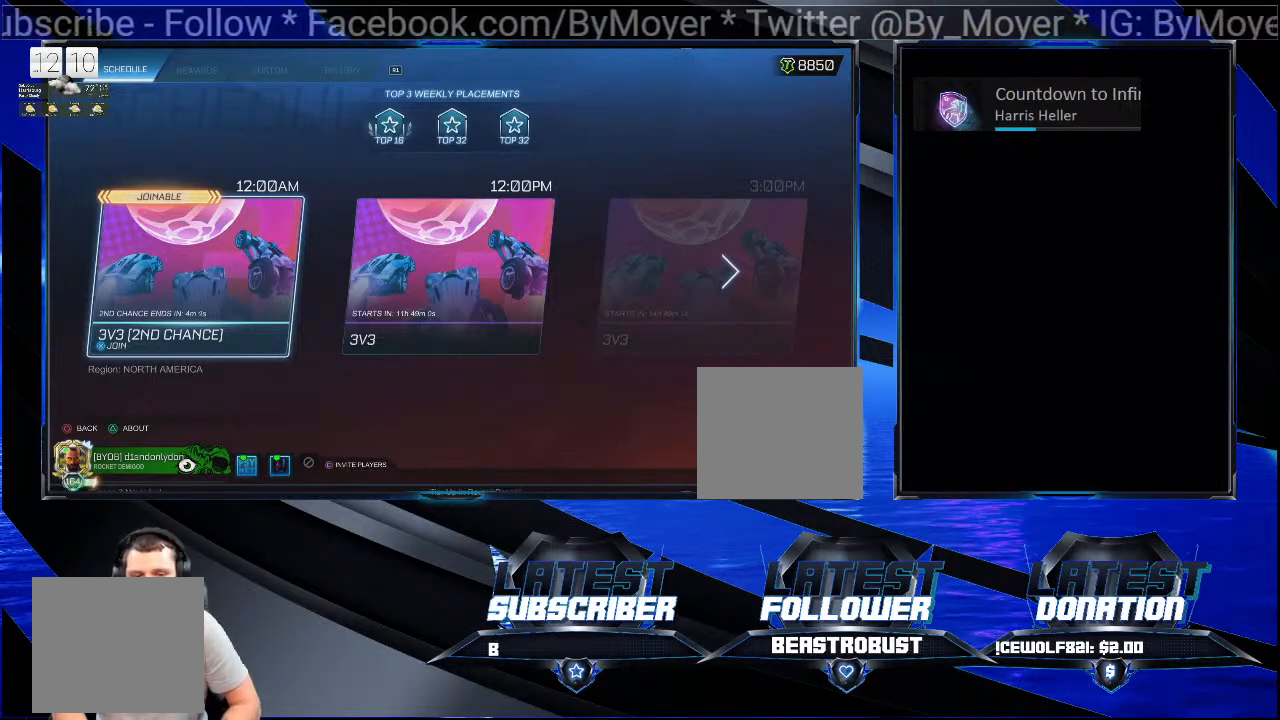
{"buttons": [], "left_stick": "center", "right_stick": "center", "events": [[133, "R2", "up"]]}
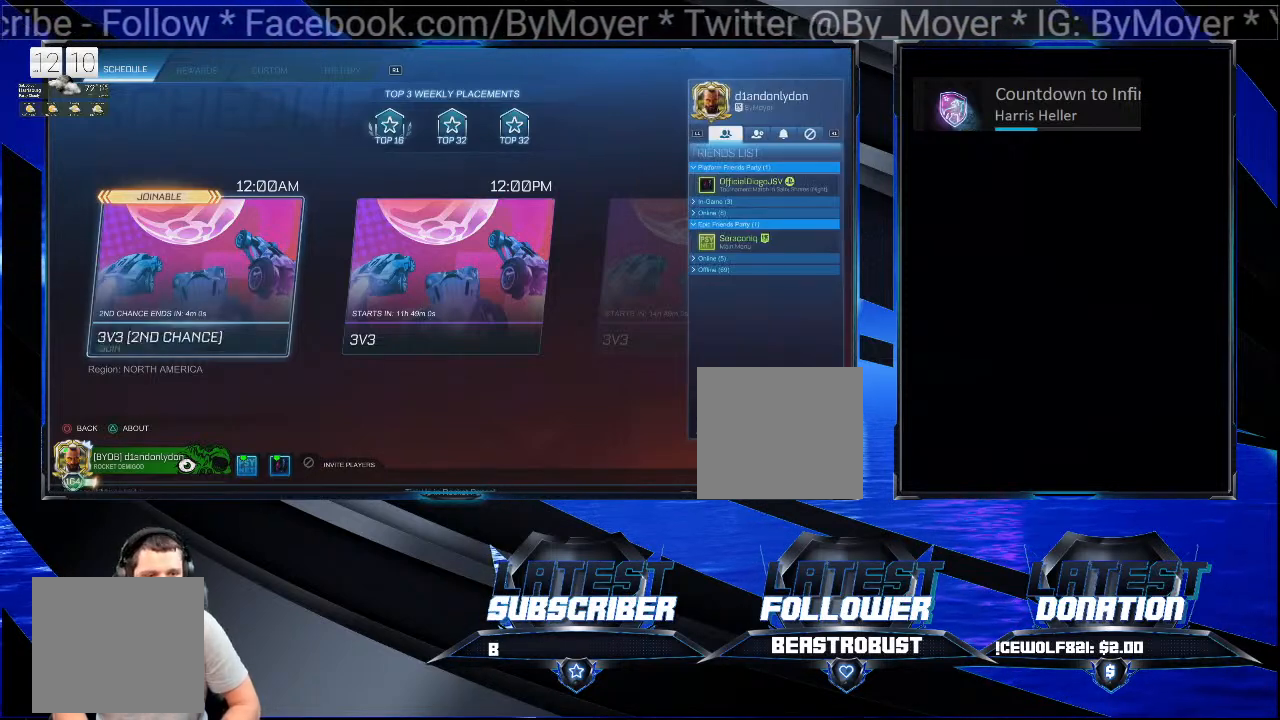
{"buttons": [], "left_stick": "center", "right_stick": "center", "events": []}
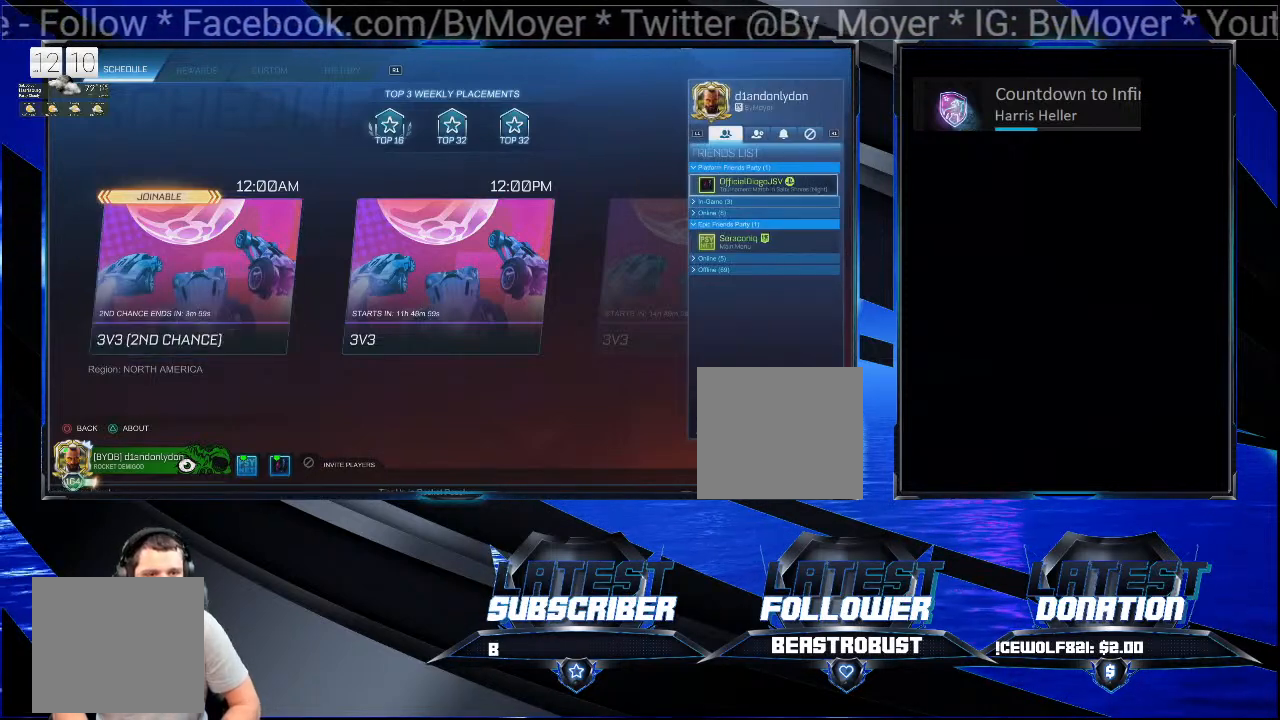
{"buttons": [], "left_stick": "center", "right_stick": "center", "events": []}
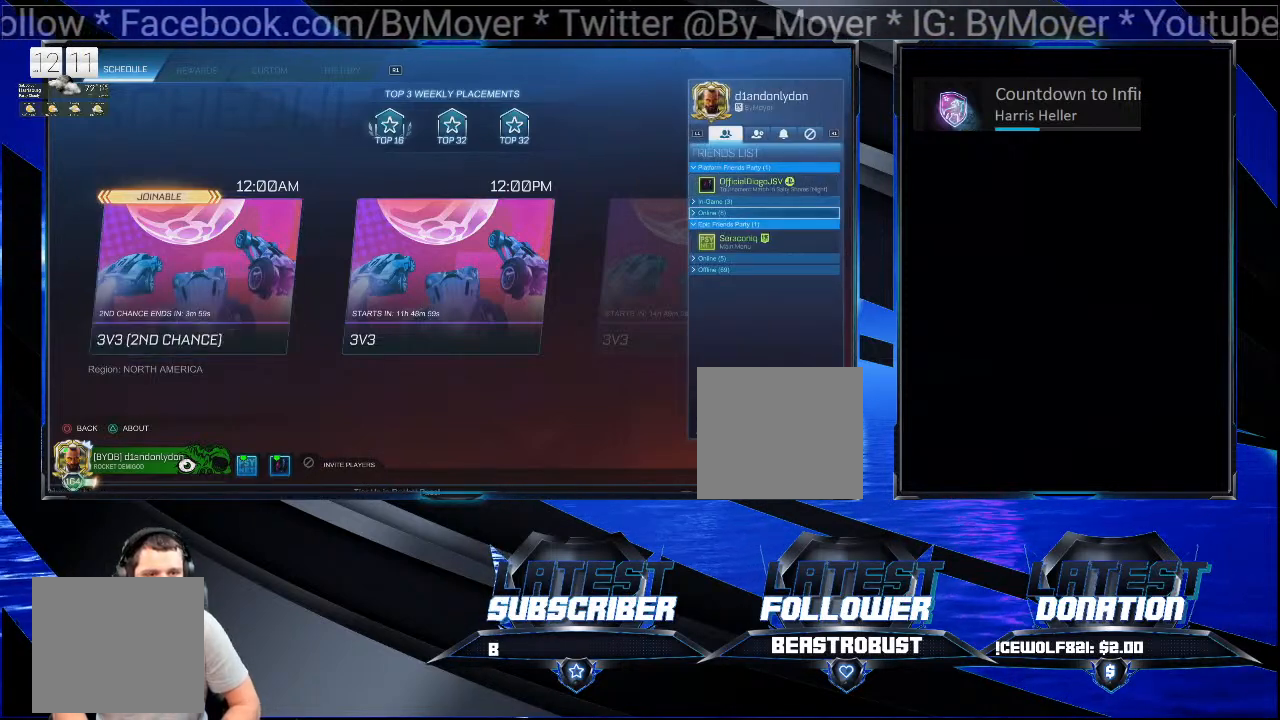
{"buttons": [], "left_stick": "center", "right_stick": "center", "events": [[367, "CROSS", "down"], [467, "CROSS", "up"]]}
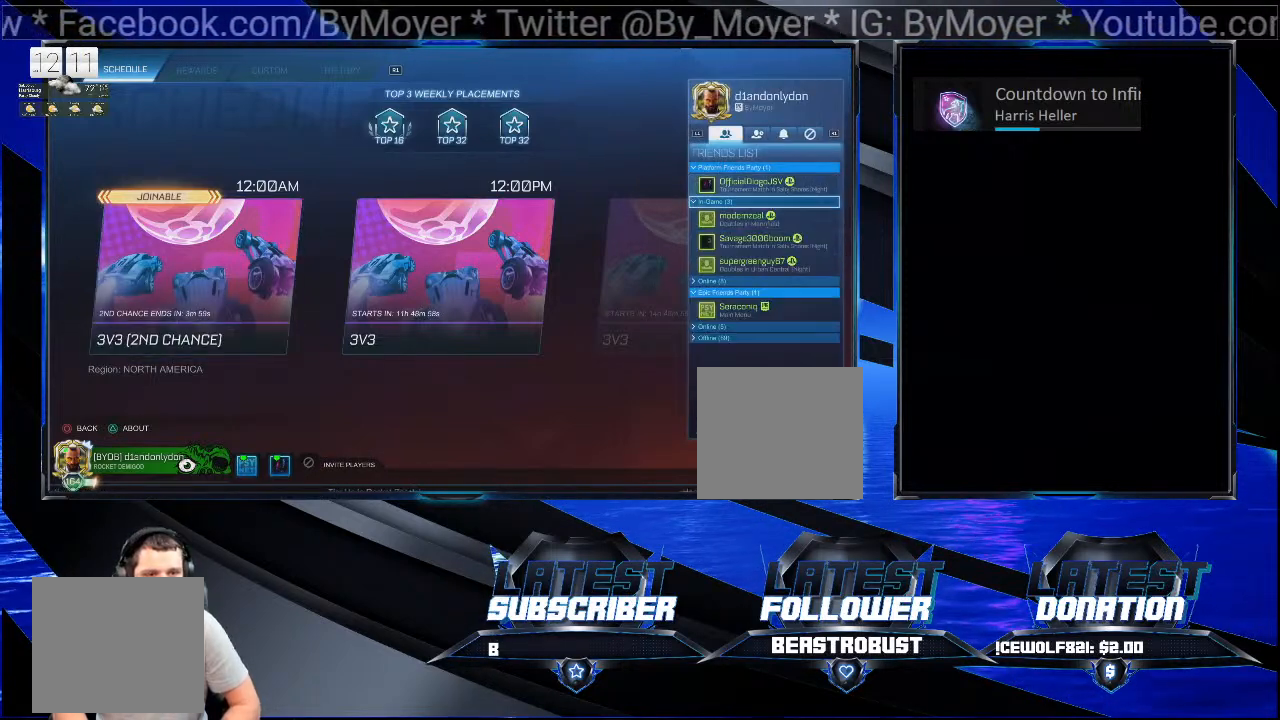
{"buttons": [], "left_stick": "center", "right_stick": "center", "events": []}
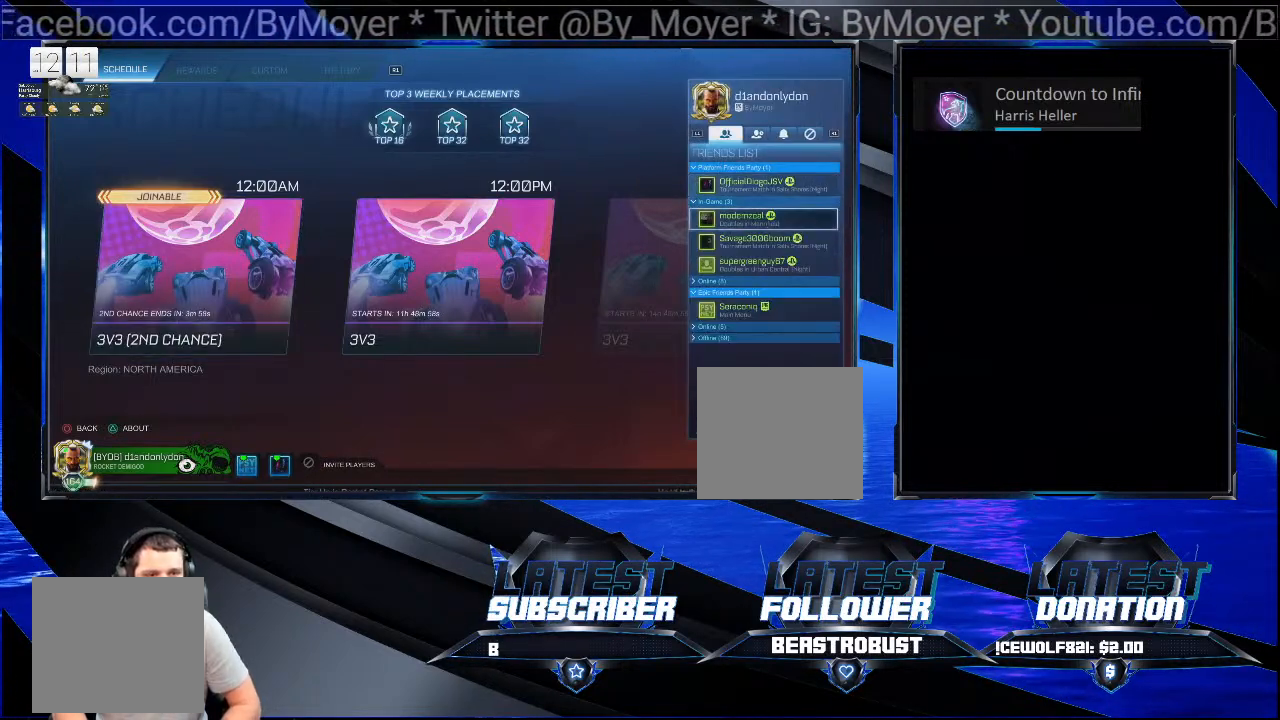
{"buttons": [], "left_stick": "center", "right_stick": "center", "events": [[267, "CROSS", "down"], [400, "CROSS", "up"]]}
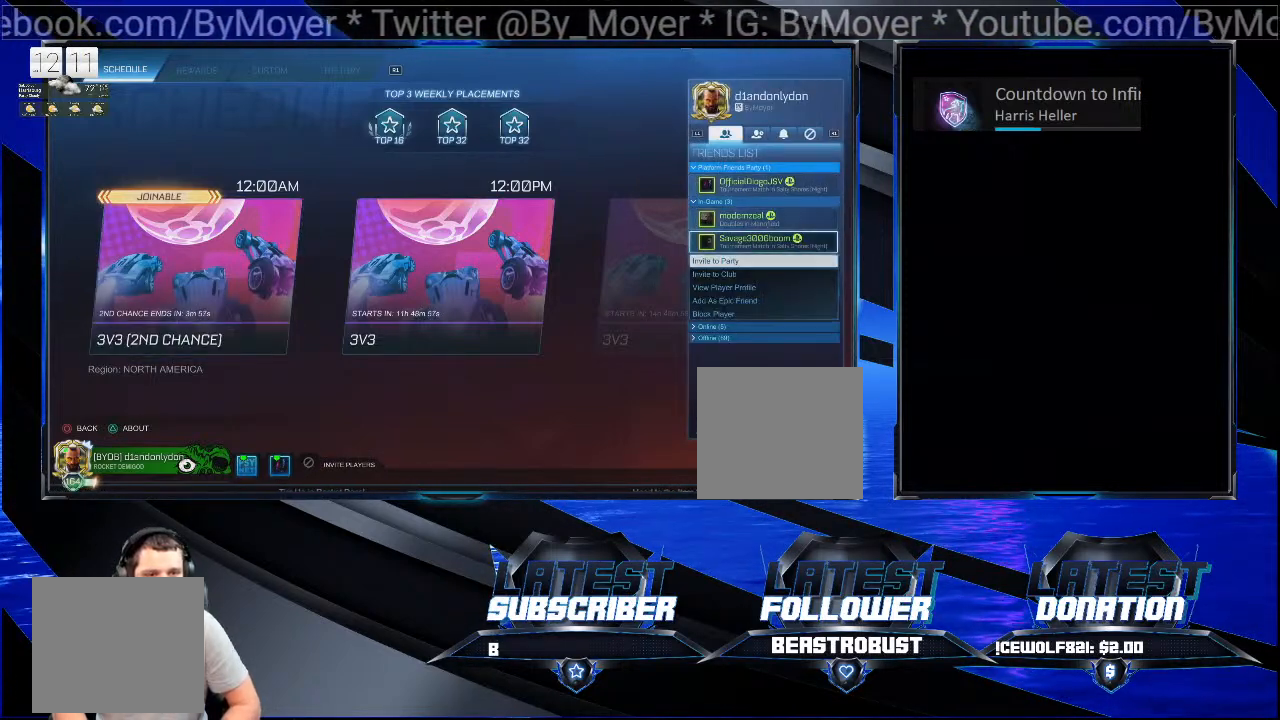
{"buttons": [], "left_stick": "center", "right_stick": "center", "events": [[333, "CROSS", "down"], [433, "CROSS", "up"]]}
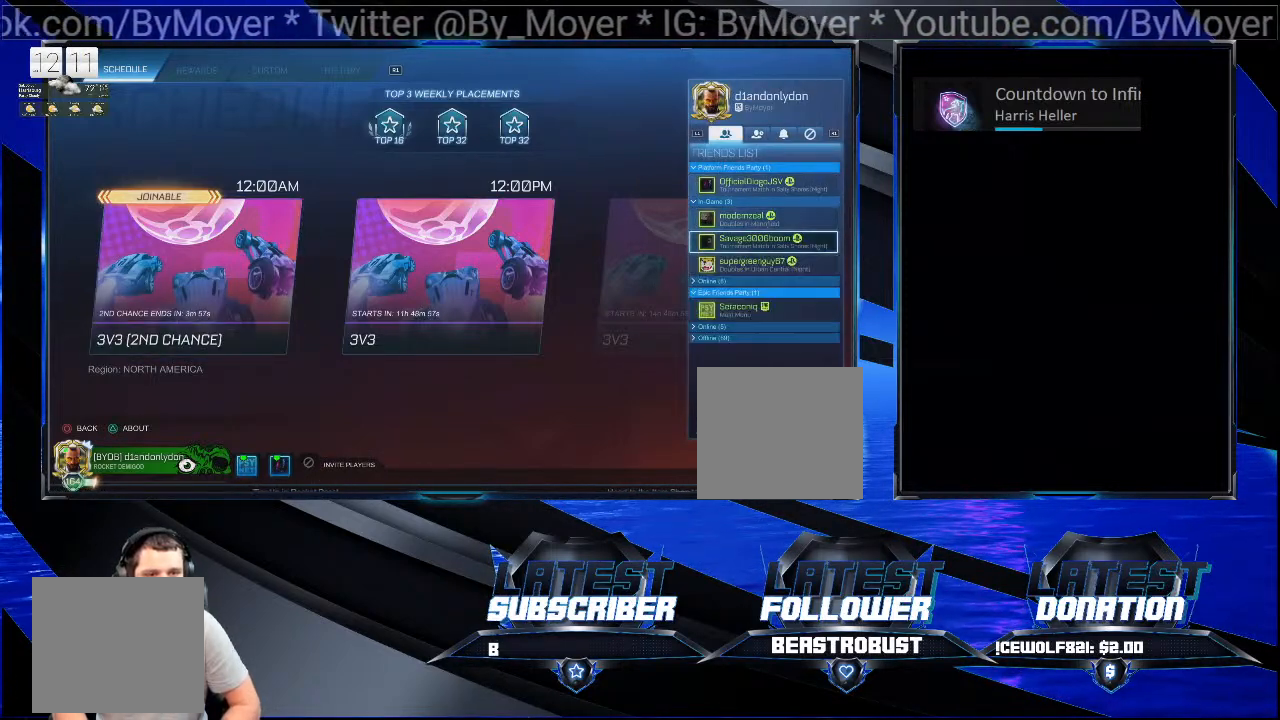
{"buttons": [], "left_stick": "center", "right_stick": "center", "events": [[367, "CIRCLE", "down"], [500, "CIRCLE", "up"]]}
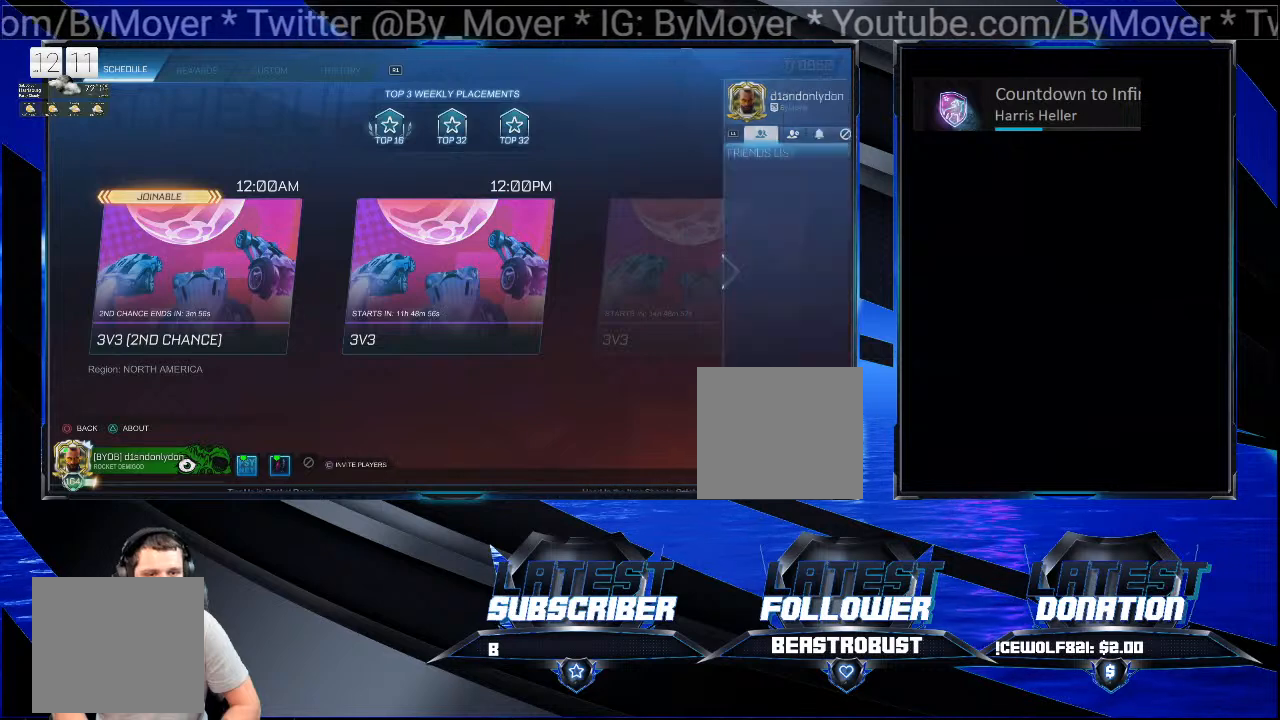
{"buttons": [], "left_stick": "center", "right_stick": "center", "events": []}
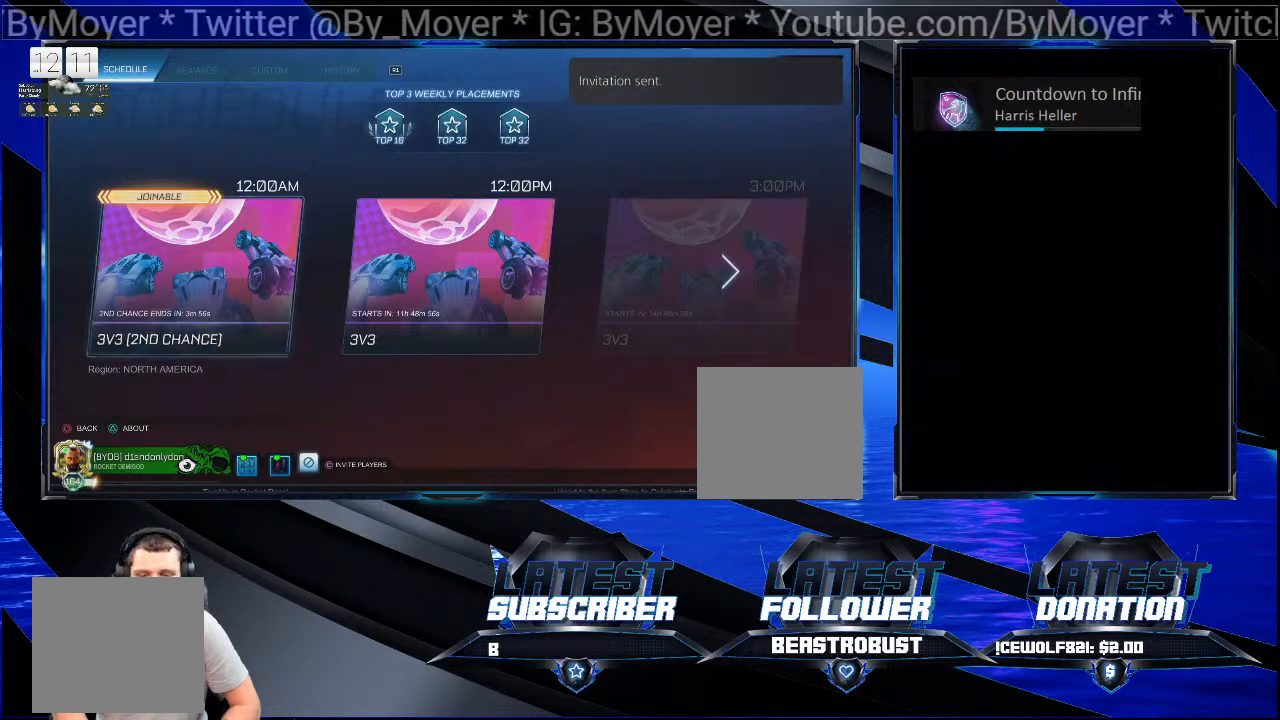
{"buttons": [], "left_stick": "center", "right_stick": "center", "events": []}
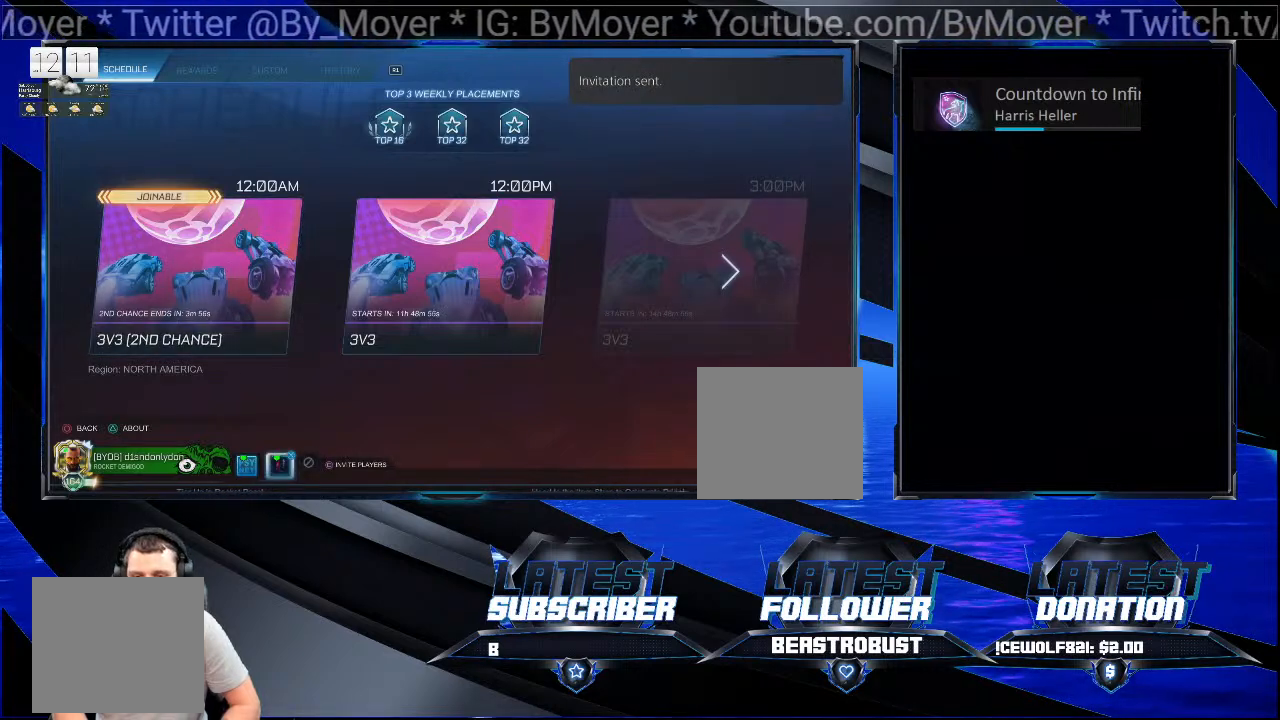
{"buttons": [], "left_stick": "center", "right_stick": "center", "events": [[200, "CROSS", "down"], [300, "CROSS", "up"]]}
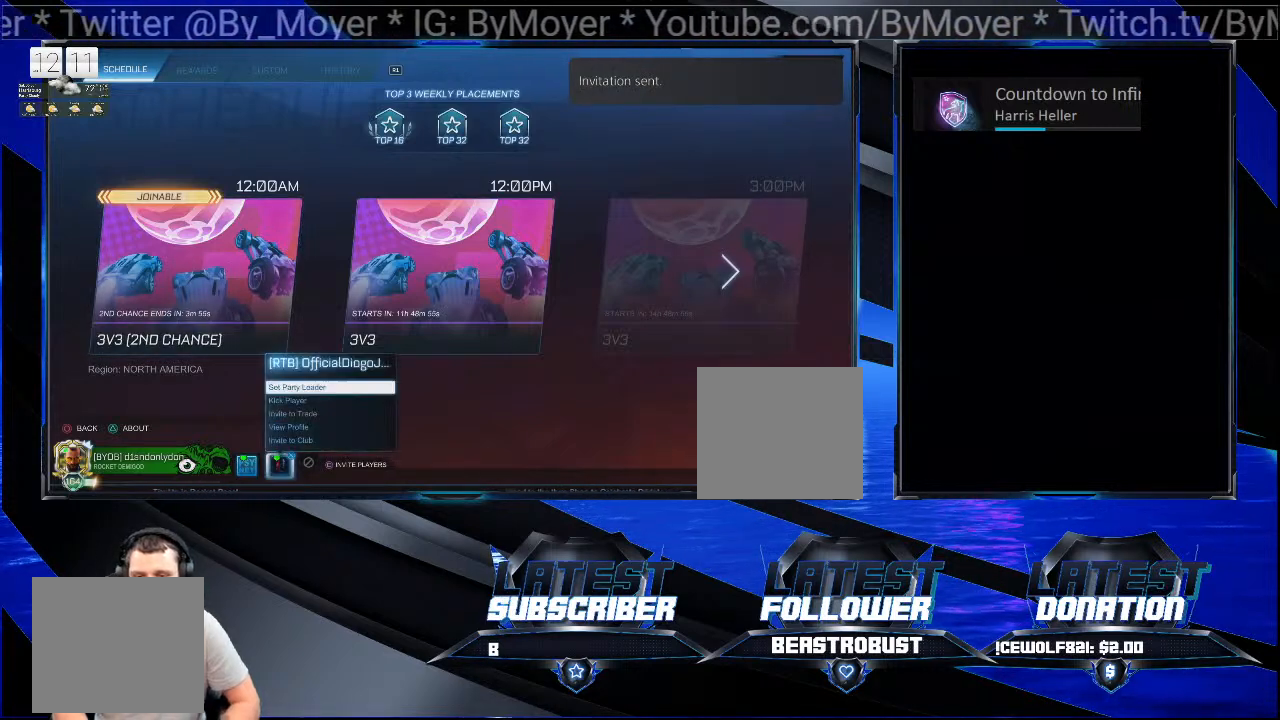
{"buttons": [], "left_stick": "center", "right_stick": "center", "events": []}
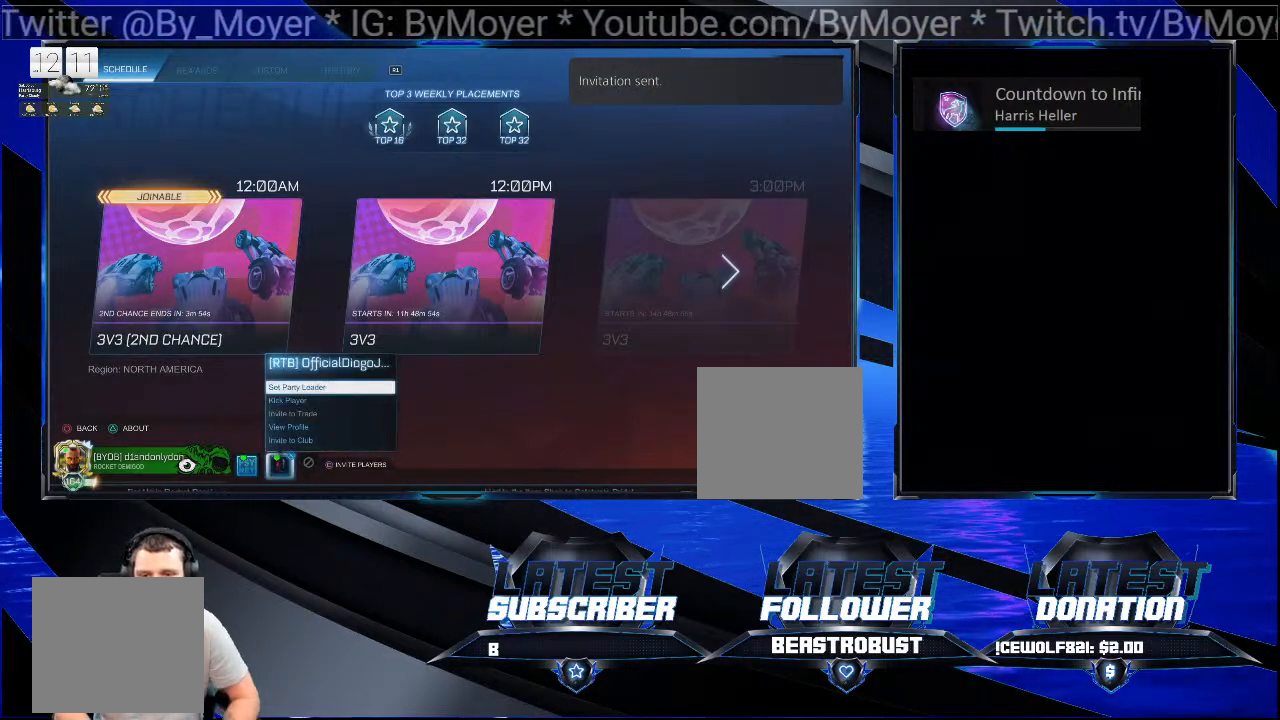
{"buttons": ["CIRCLE"], "left_stick": "center", "right_stick": "center", "events": [[367, "CIRCLE", "down"]]}
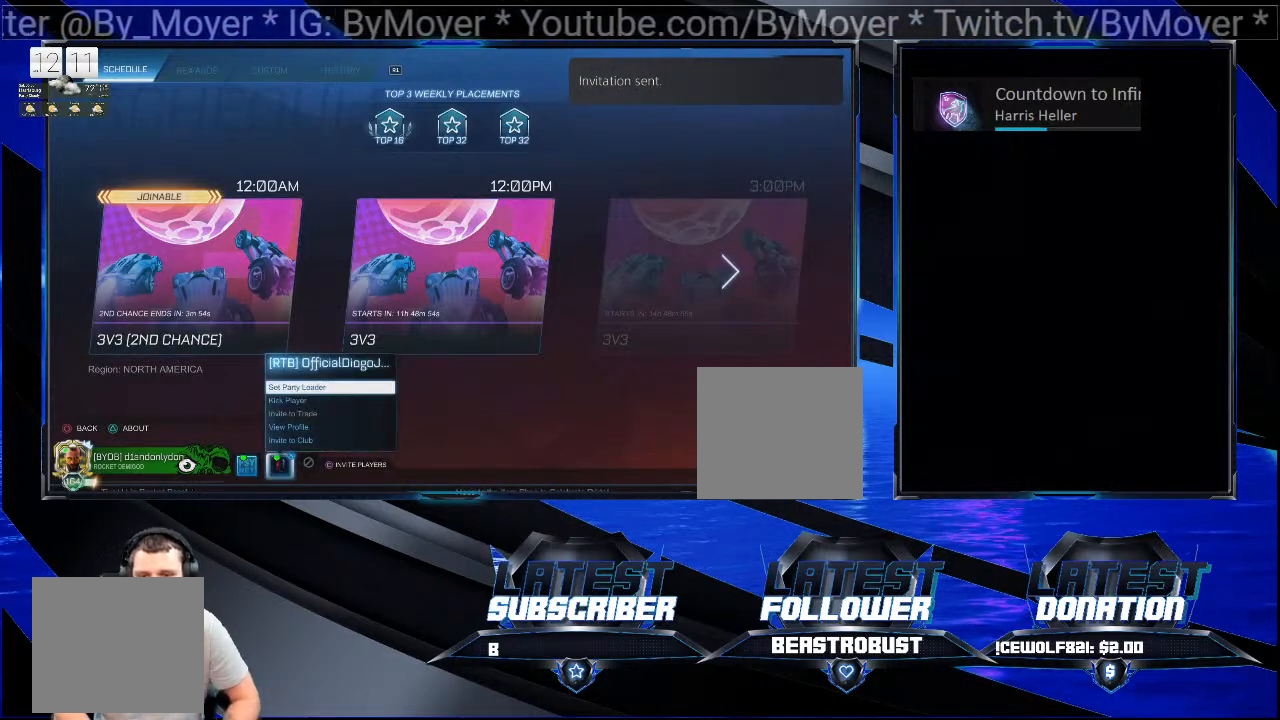
{"buttons": [], "left_stick": "center", "right_stick": "center", "events": [[33, "CIRCLE", "up"]]}
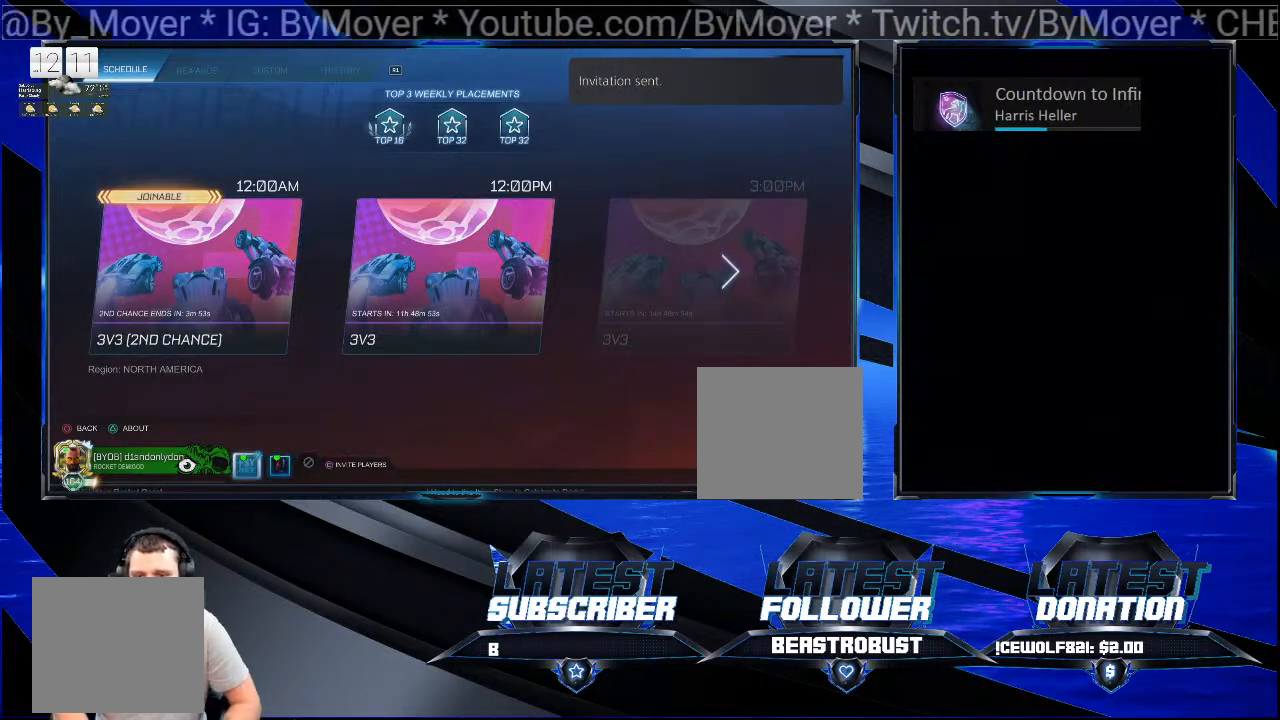
{"buttons": [], "left_stick": "center", "right_stick": "center", "events": []}
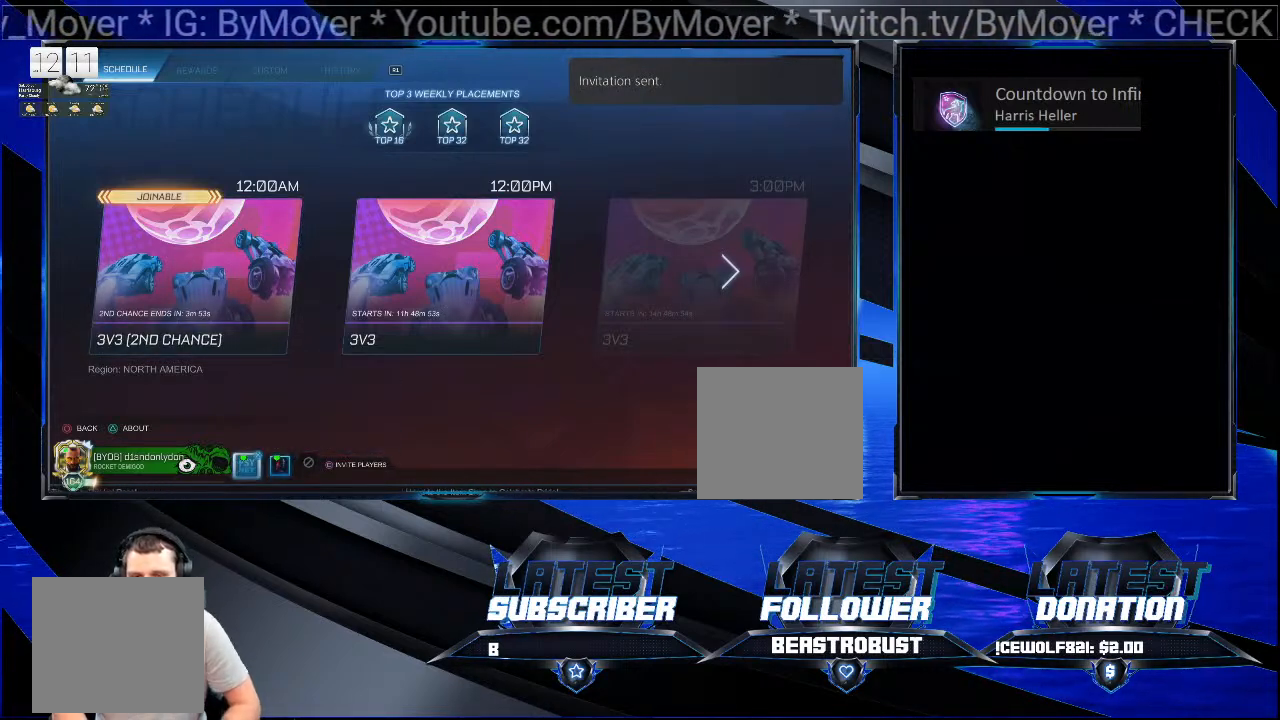
{"buttons": [], "left_stick": "center", "right_stick": "center", "events": [[67, "CROSS", "down"], [200, "CROSS", "up"]]}
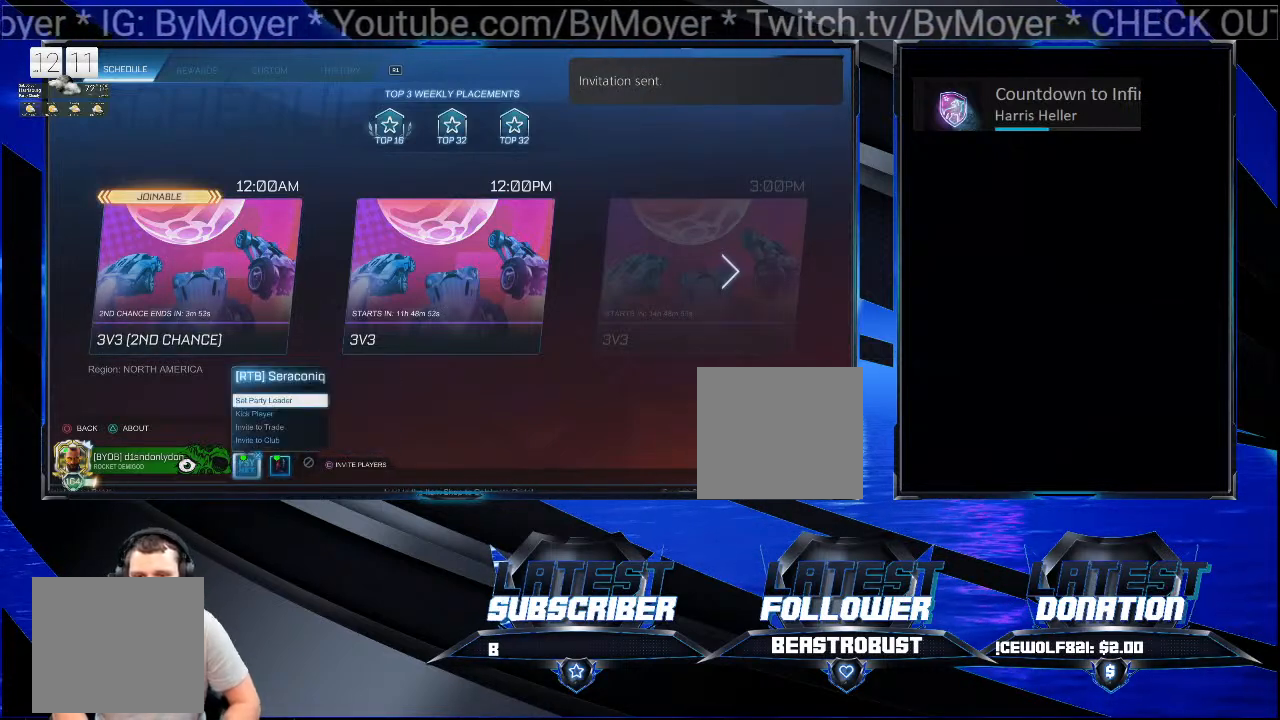
{"buttons": [], "left_stick": "center", "right_stick": "center", "events": []}
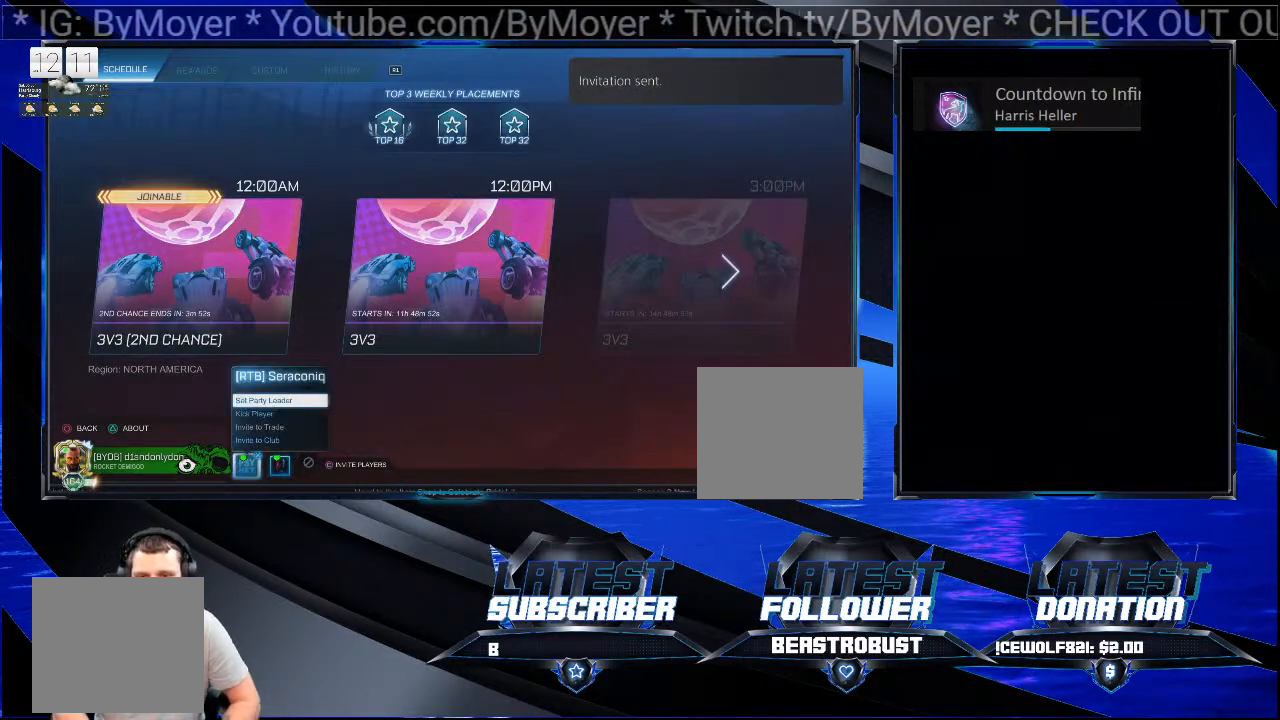
{"buttons": [], "left_stick": "center", "right_stick": "center", "events": []}
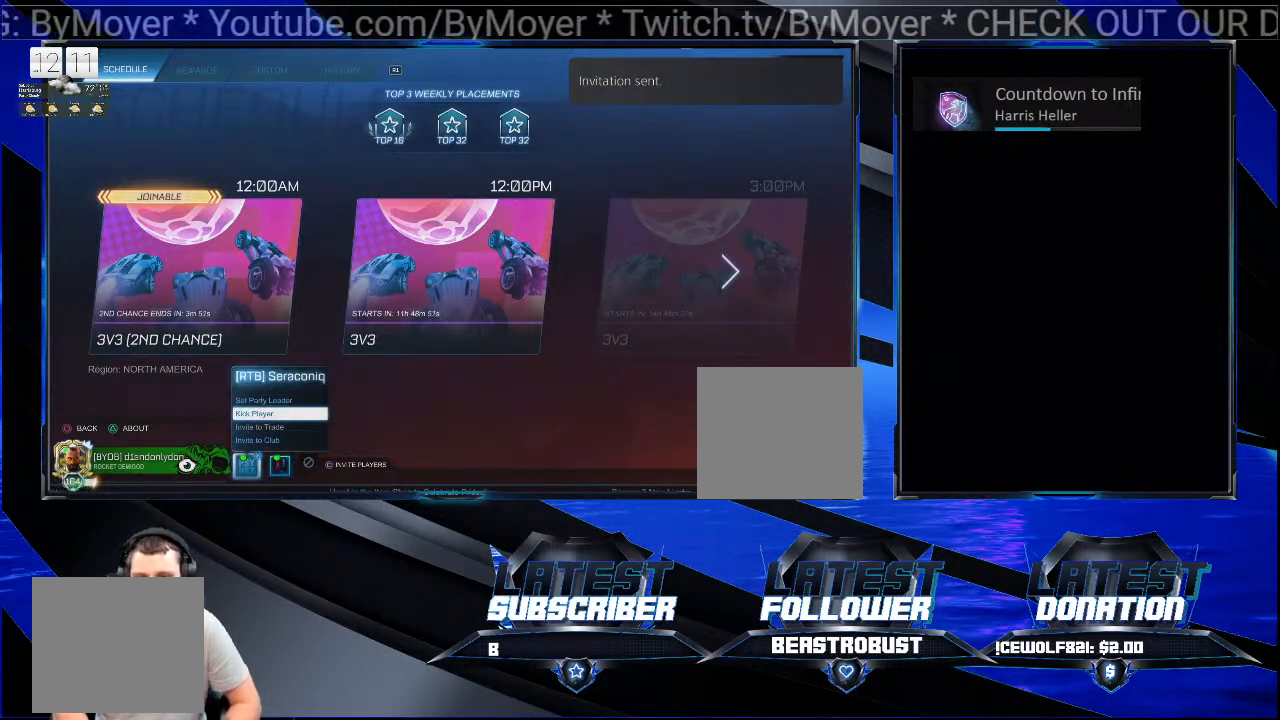
{"buttons": [], "left_stick": "center", "right_stick": "center", "events": []}
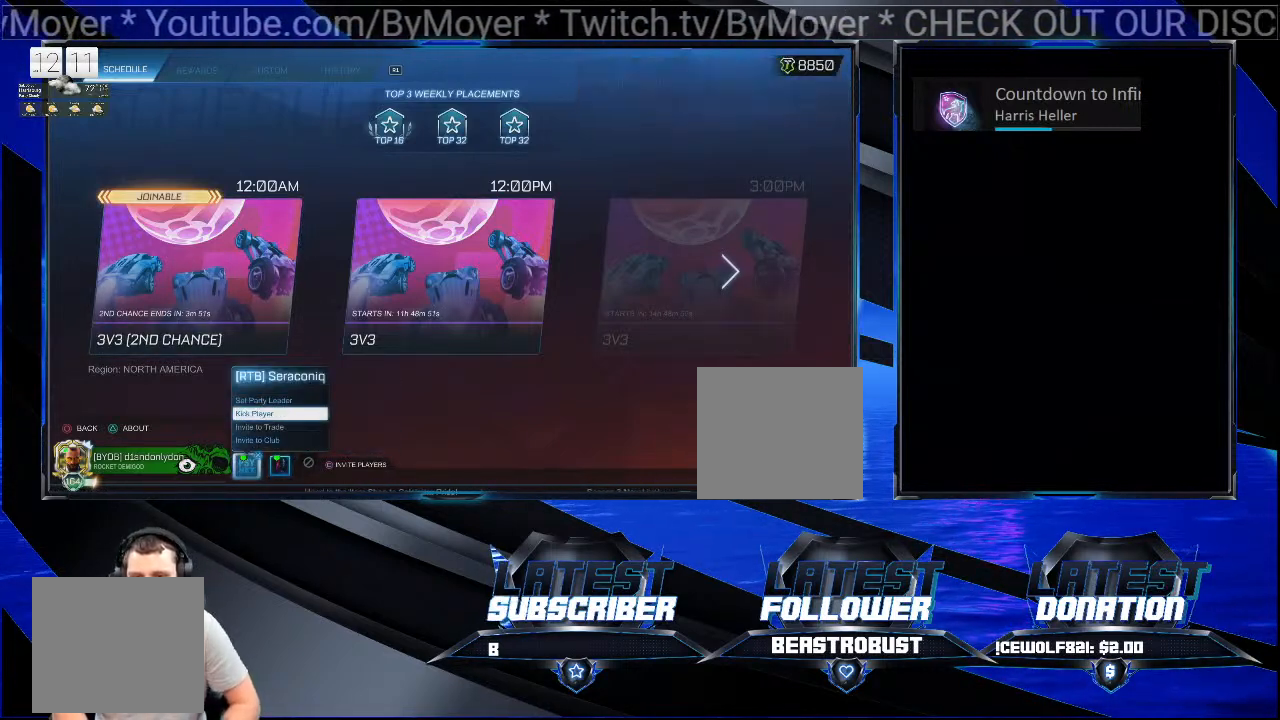
{"buttons": [], "left_stick": "center", "right_stick": "center", "events": []}
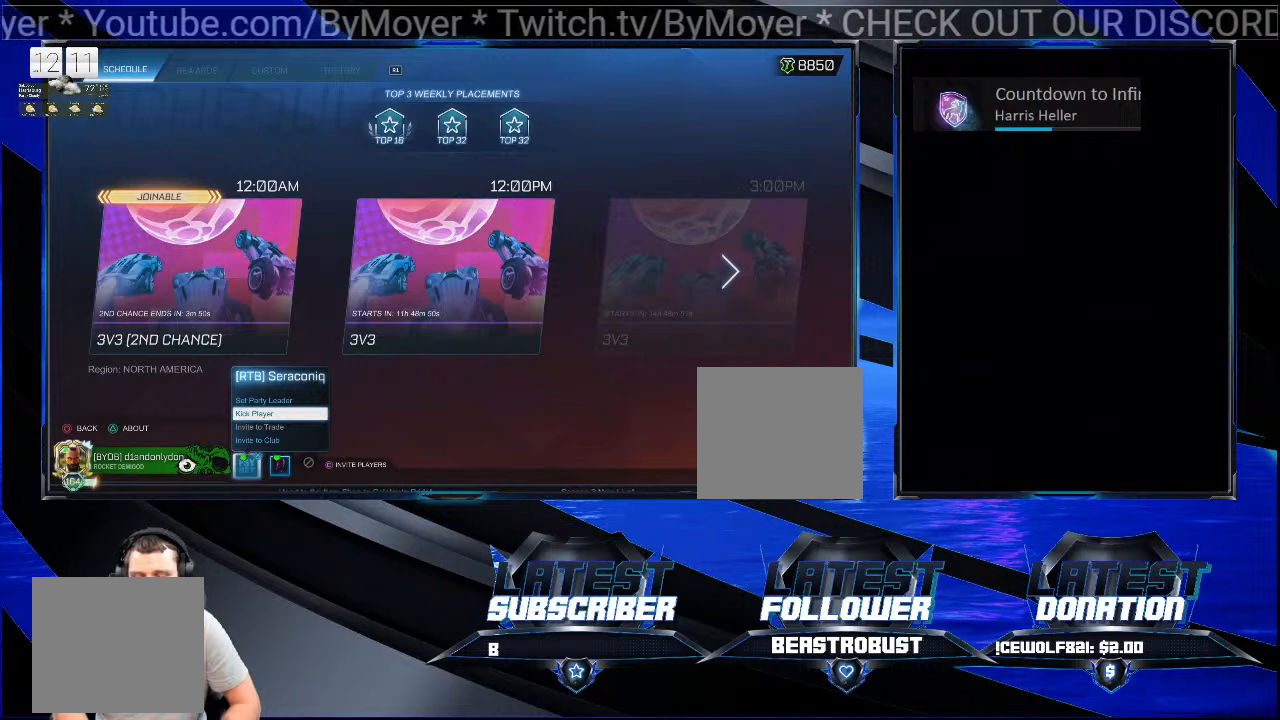
{"buttons": [], "left_stick": "center", "right_stick": "center", "events": [[67, "CROSS", "down"], [200, "CROSS", "up"]]}